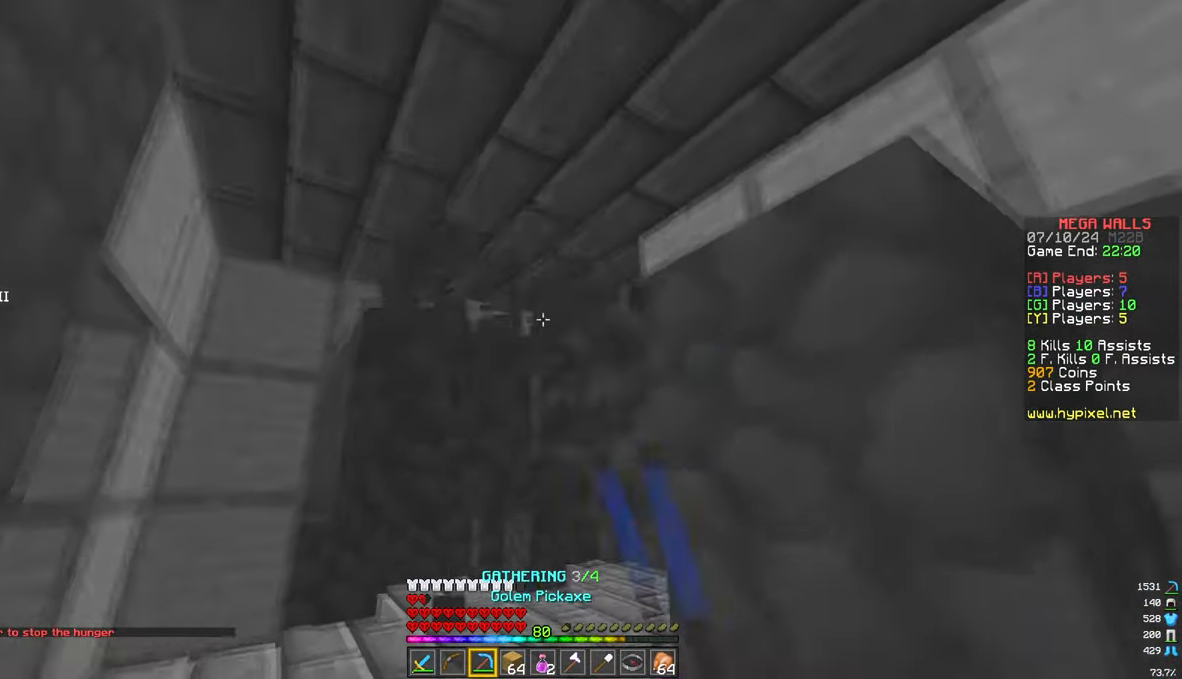
Gameplay with keyboard and mouse; each line is a JSON object with the keys and mouse buttons held at the frame after it. "events" lists presses ("down") and releases ("up") of "a", "d", "s", "w", "mouse_left" and "mouse_right" between this image and that frame as [ms after this image, input, new state], when the widget could be followed in between. "mouse_left", "mouse_right" = the "left", "right" buttons of the "mouse" list. No other keys are recorded. Fast repeated clicks can show as one long hold. Mouse movement is not recorded.
{"keys": ["w"], "mouse": ["left"], "events": [[233, "a", "up"]]}
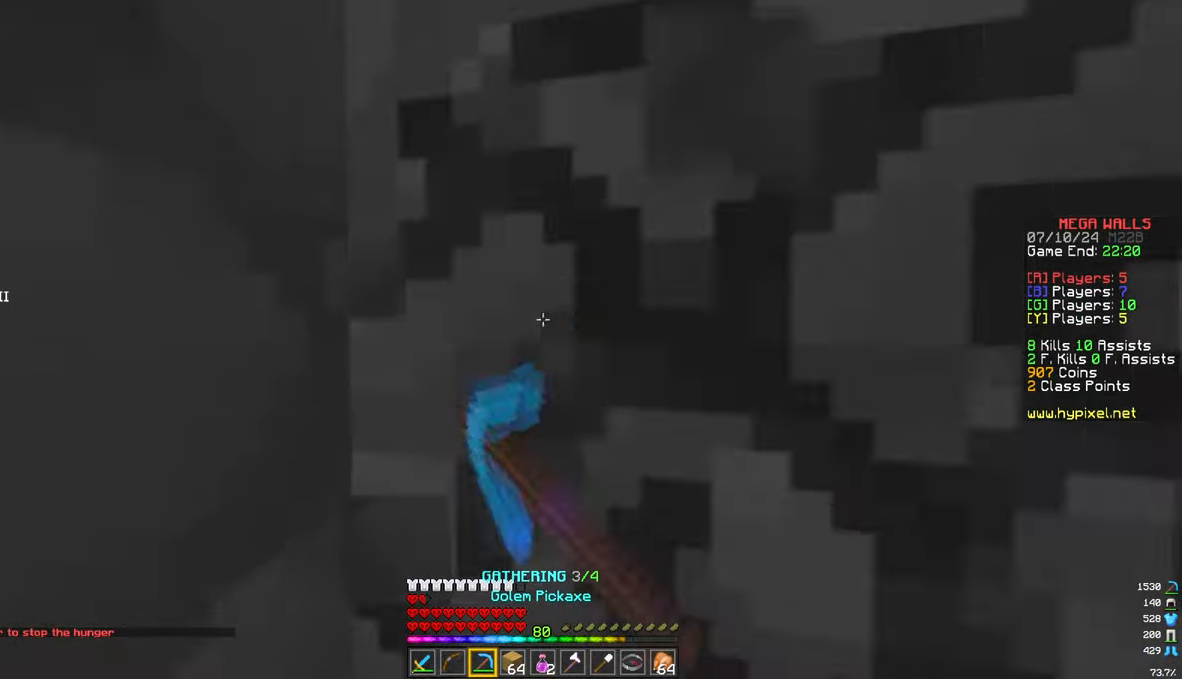
{"keys": ["a", "w"], "mouse": [], "events": [[250, "a", "down"], [367, "mouse_left", "up"]]}
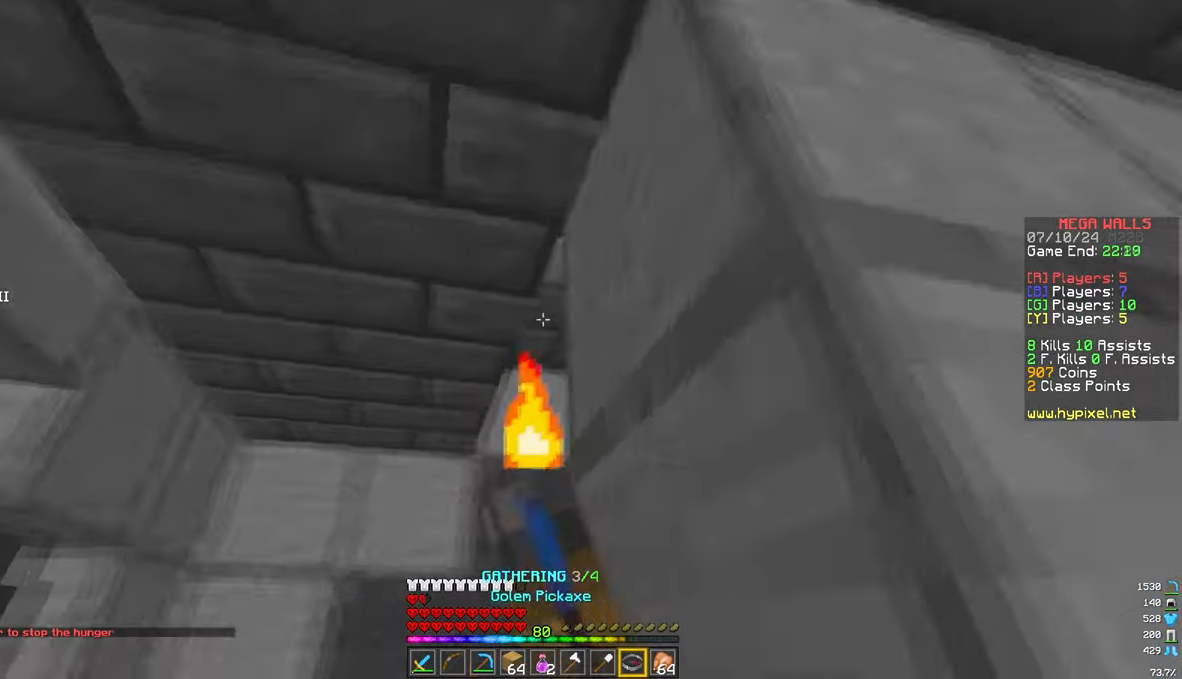
{"keys": ["a", "d"], "mouse": [], "events": [[217, "w", "up"], [483, "d", "down"]]}
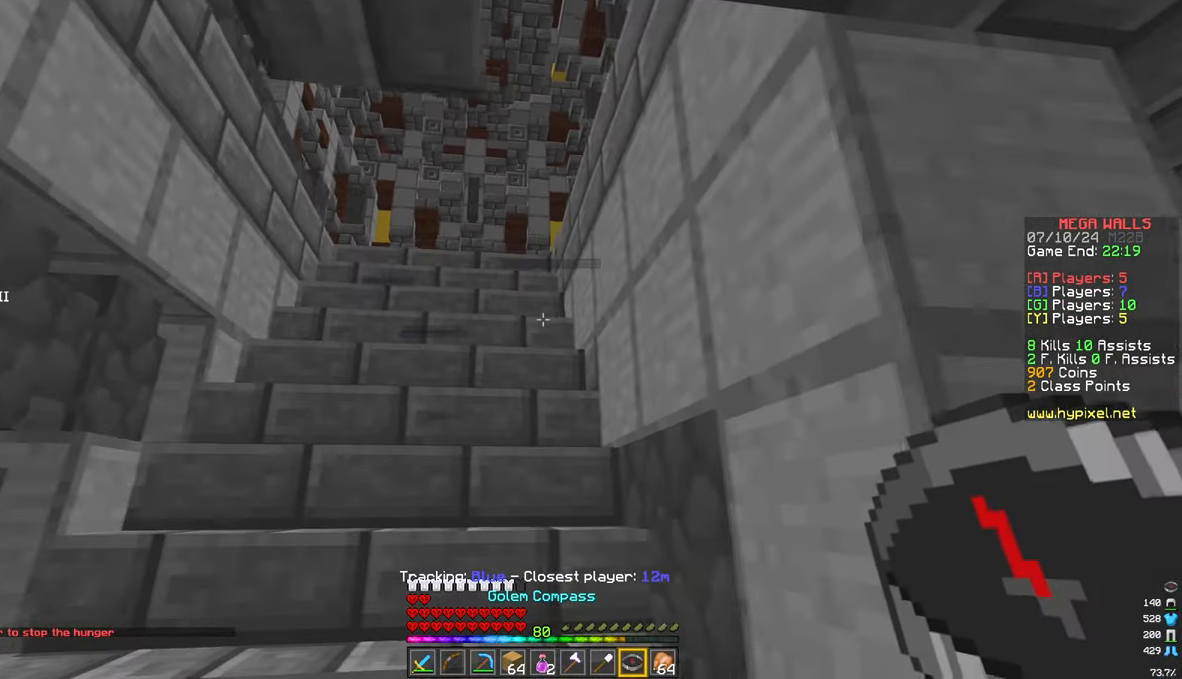
{"keys": ["d", "w"], "mouse": [], "events": [[33, "a", "up"], [350, "w", "down"]]}
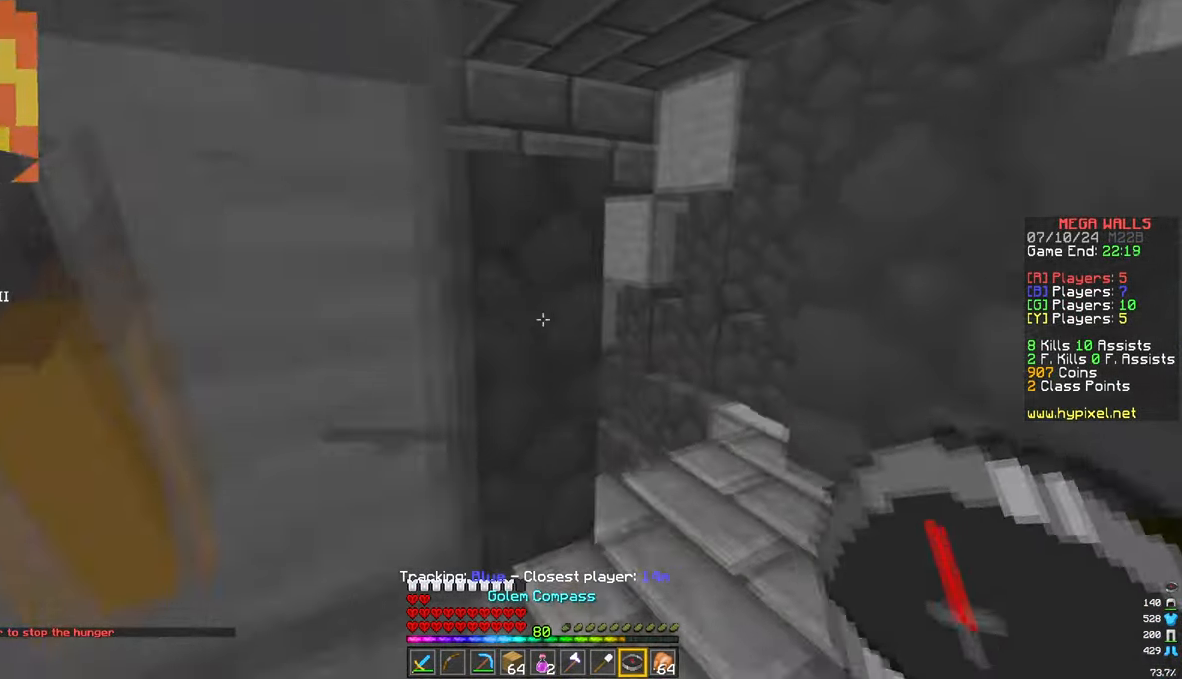
{"keys": ["d", "w"], "mouse": [], "events": [[167, "d", "up"], [433, "d", "down"]]}
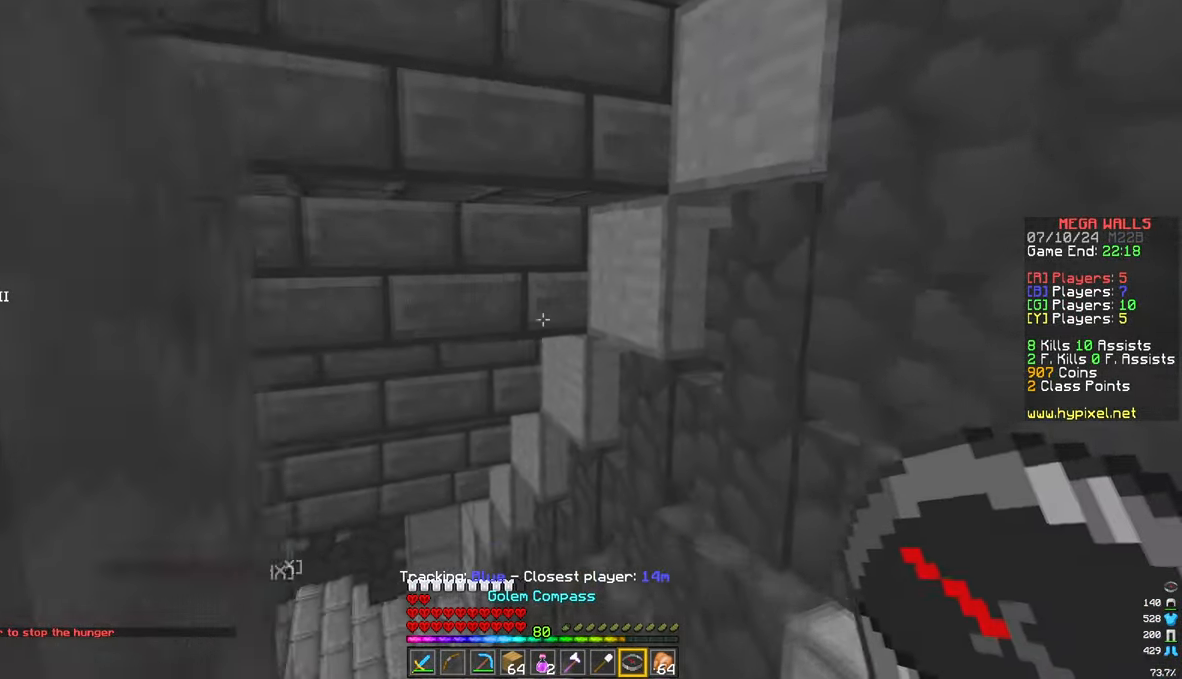
{"keys": ["s"], "mouse": ["right"], "events": [[83, "a", "down"], [100, "d", "up"], [233, "w", "up"], [283, "mouse_right", "down"], [317, "s", "down"], [383, "a", "up"]]}
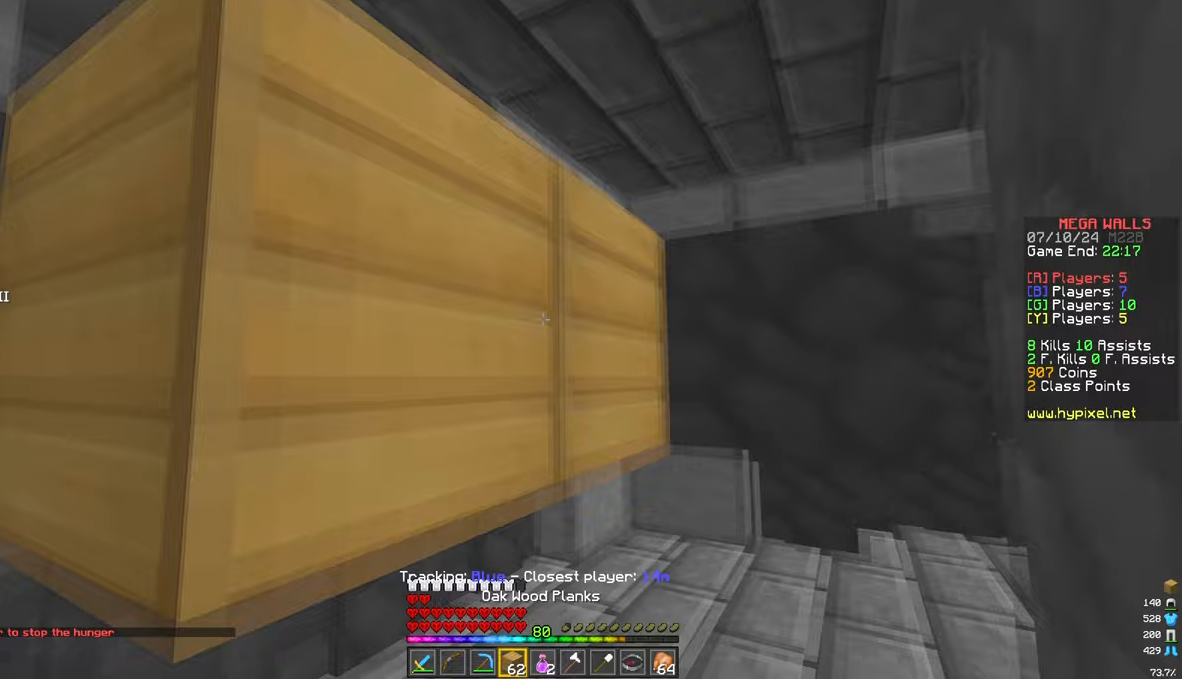
{"keys": ["w"], "mouse": [], "events": [[83, "mouse_right", "up"], [200, "mouse_right", "down"], [250, "a", "down"], [333, "s", "up"], [400, "w", "down"], [450, "mouse_right", "up"], [500, "a", "up"]]}
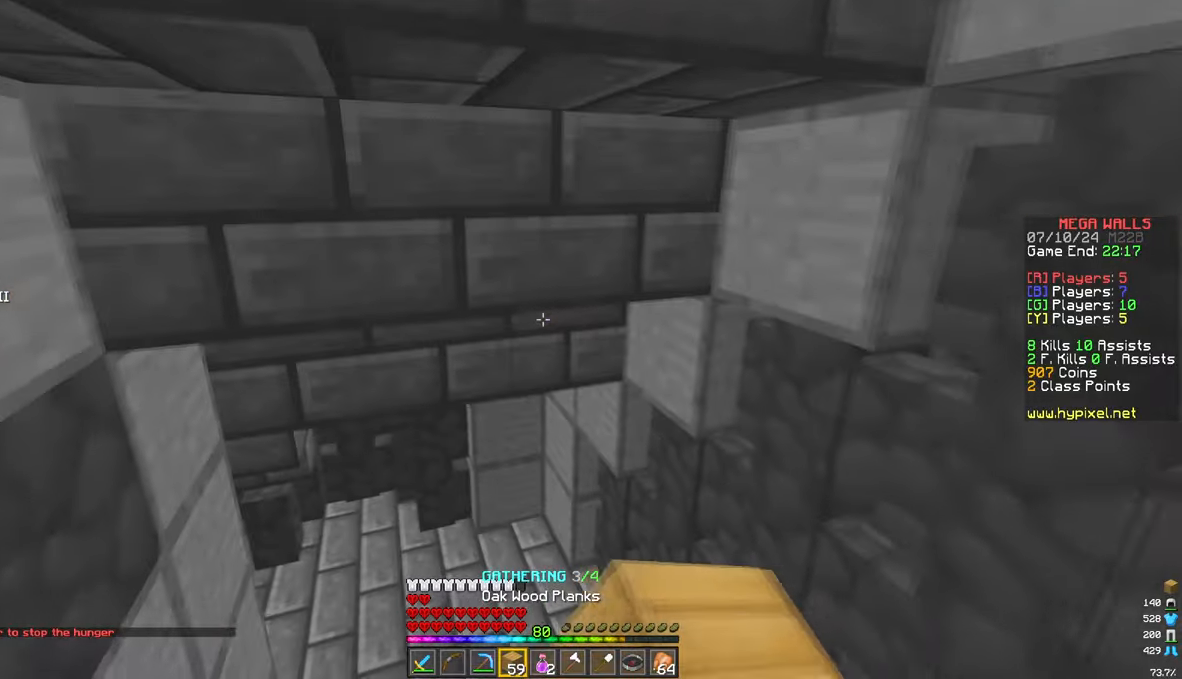
{"keys": ["w"], "mouse": [], "events": []}
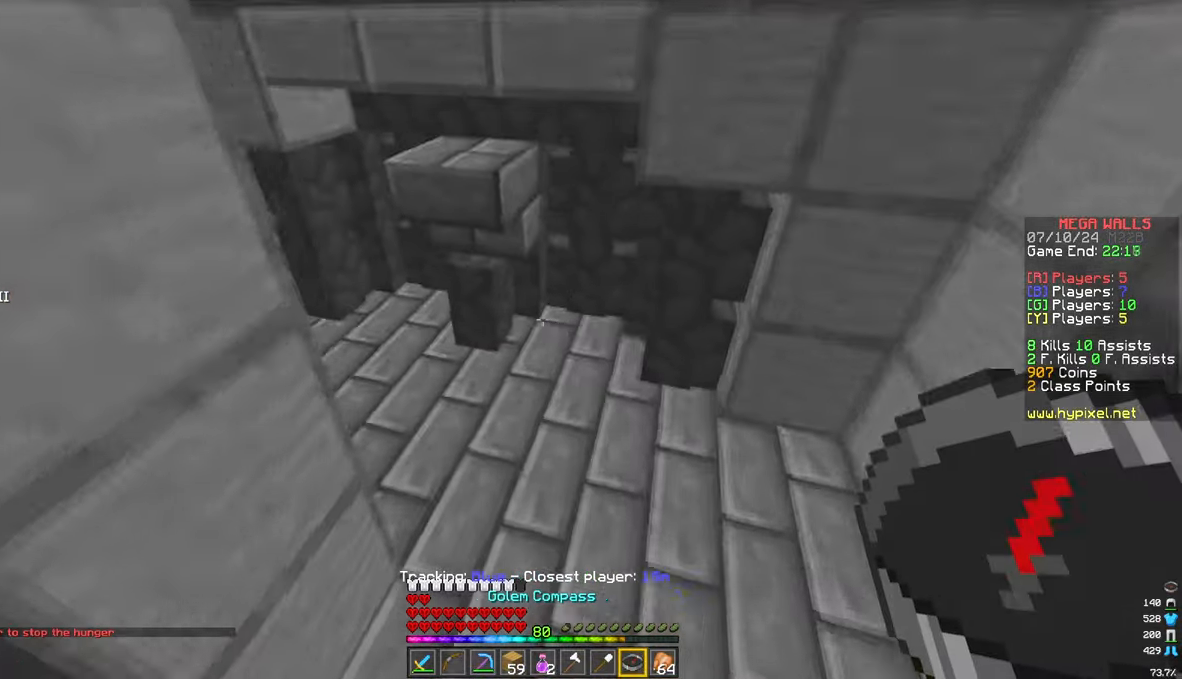
{"keys": ["w"], "mouse": [], "events": []}
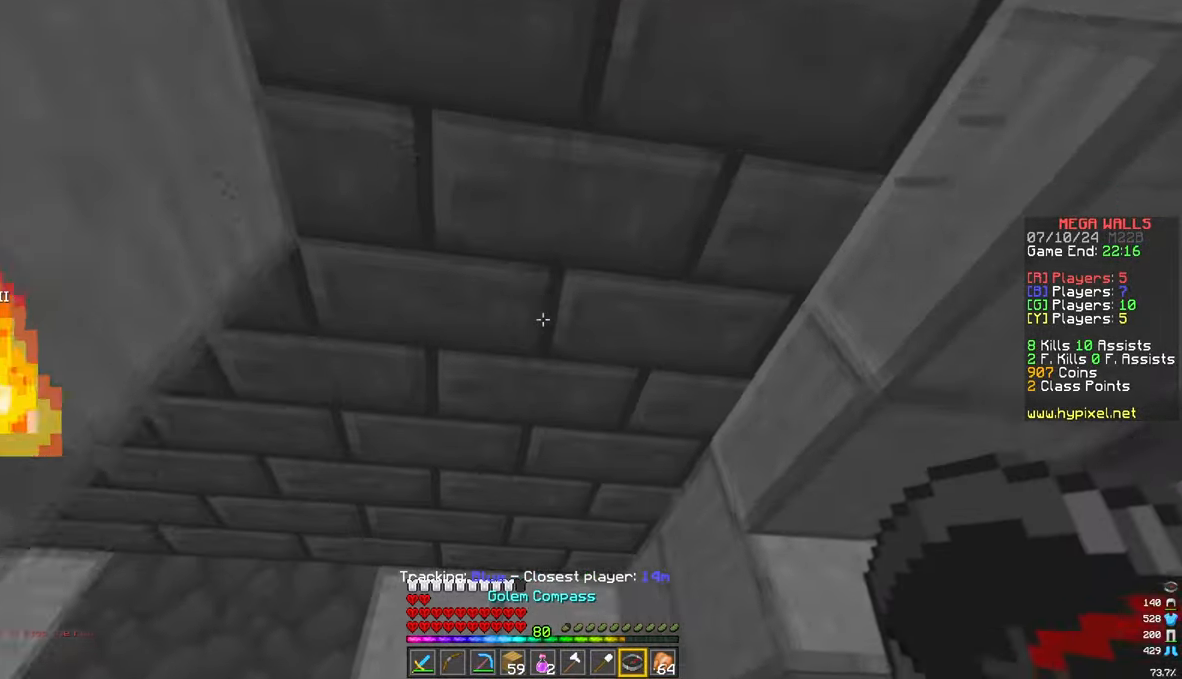
{"keys": ["w"], "mouse": [], "events": [[333, "d", "down"], [417, "d", "up"]]}
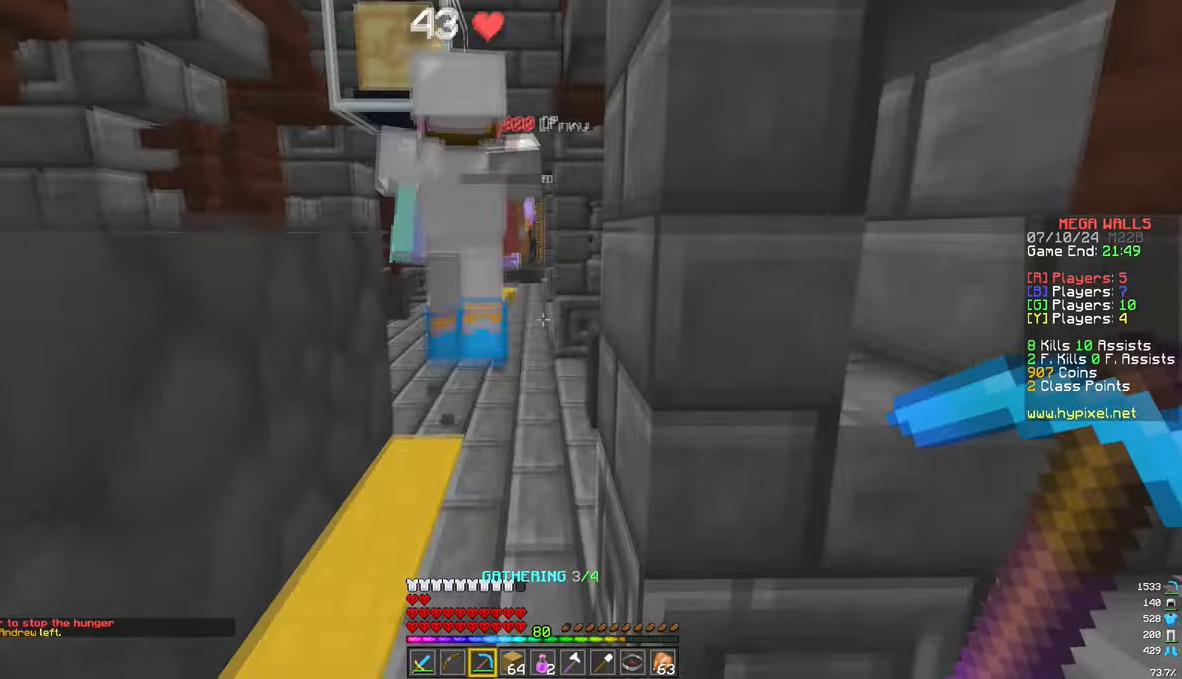
{"keys": ["w"], "mouse": [], "events": [[333, "a", "down"], [467, "a", "up"]]}
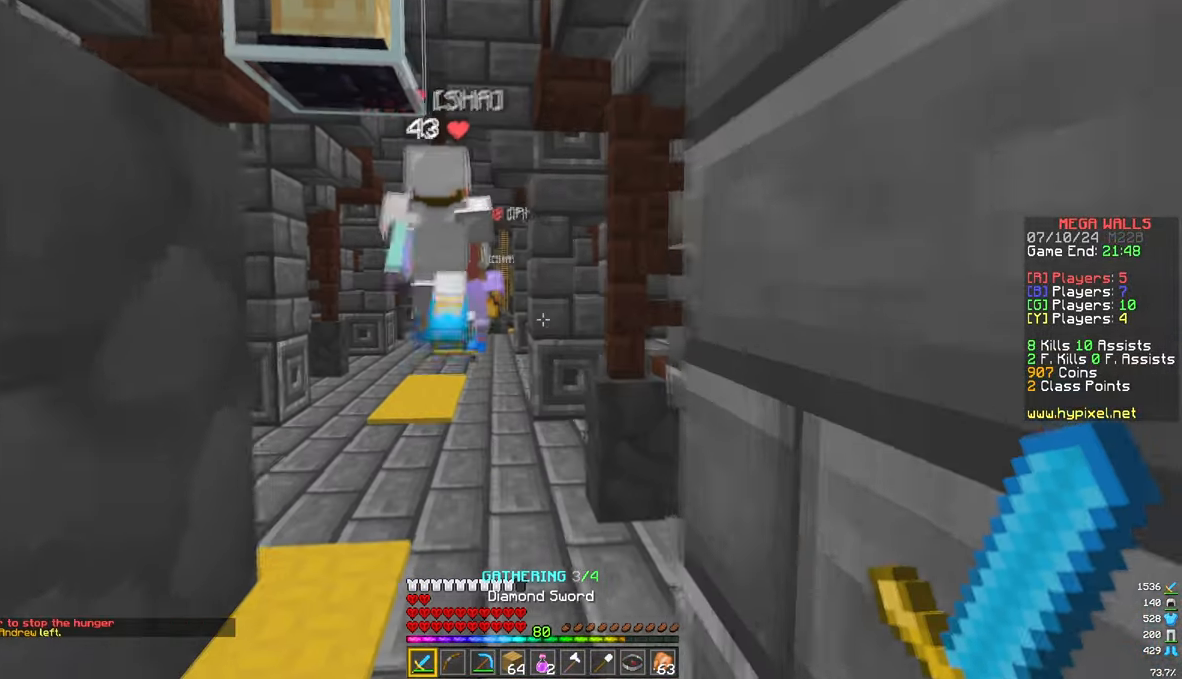
{"keys": ["w"], "mouse": ["left"], "events": [[200, "mouse_left", "down"]]}
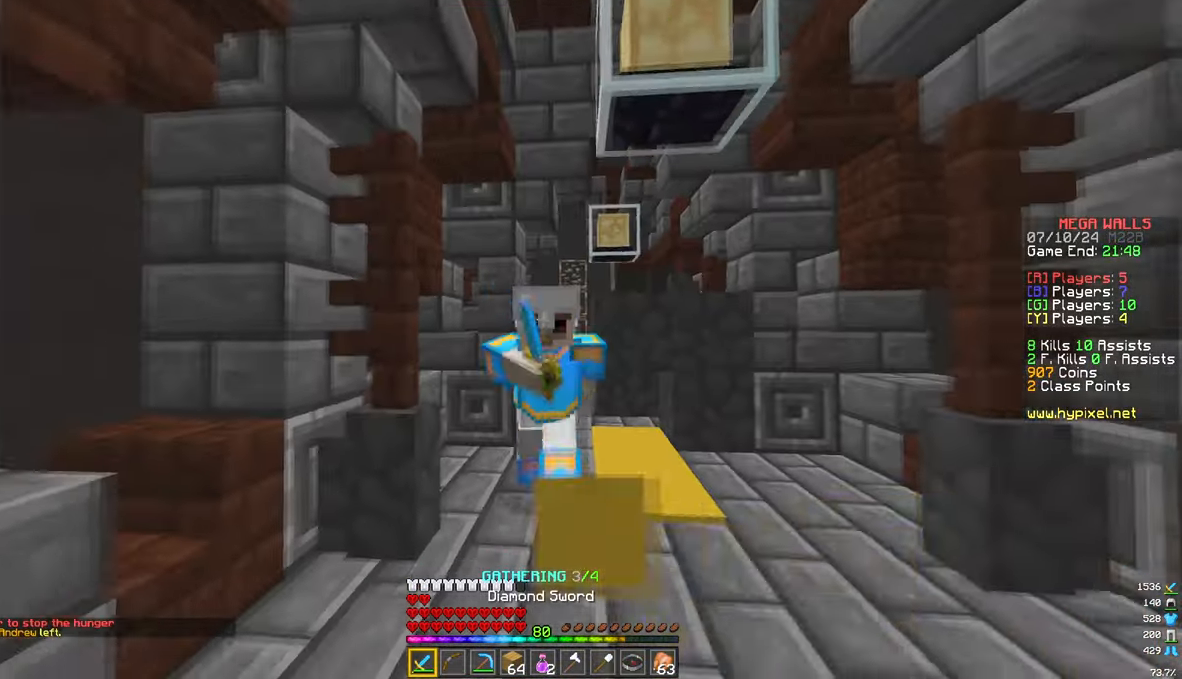
{"keys": ["w"], "mouse": [], "events": [[150, "a", "down"], [350, "mouse_left", "up"], [400, "a", "up"]]}
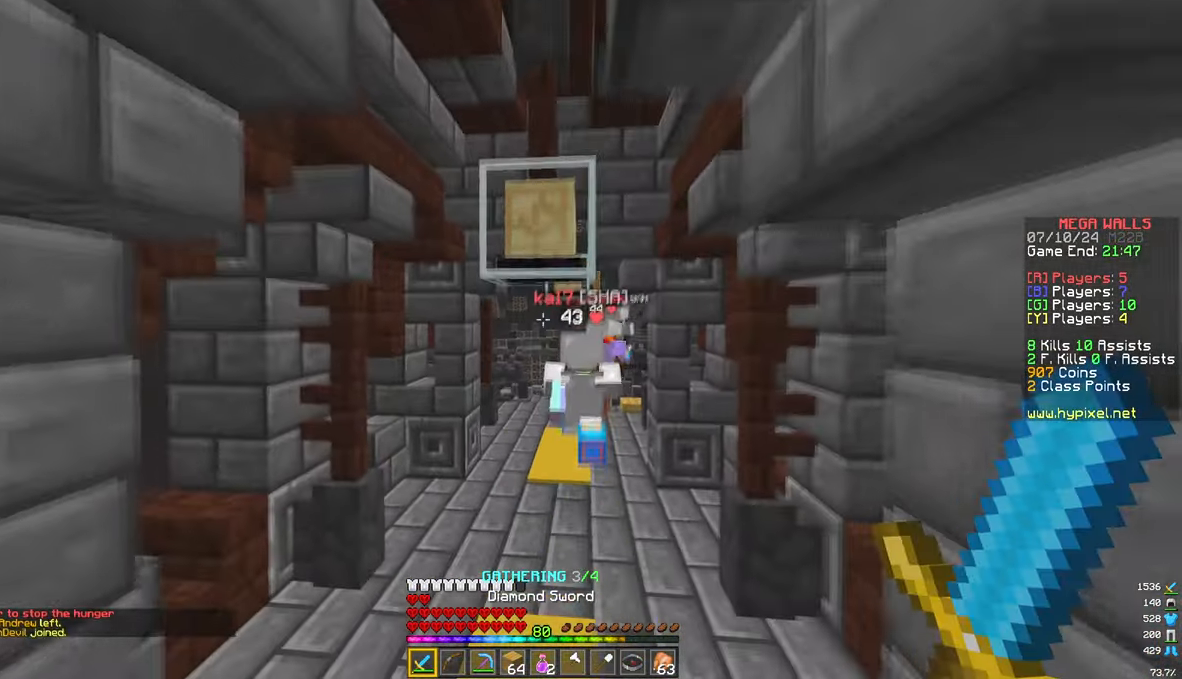
{"keys": ["w"], "mouse": [], "events": []}
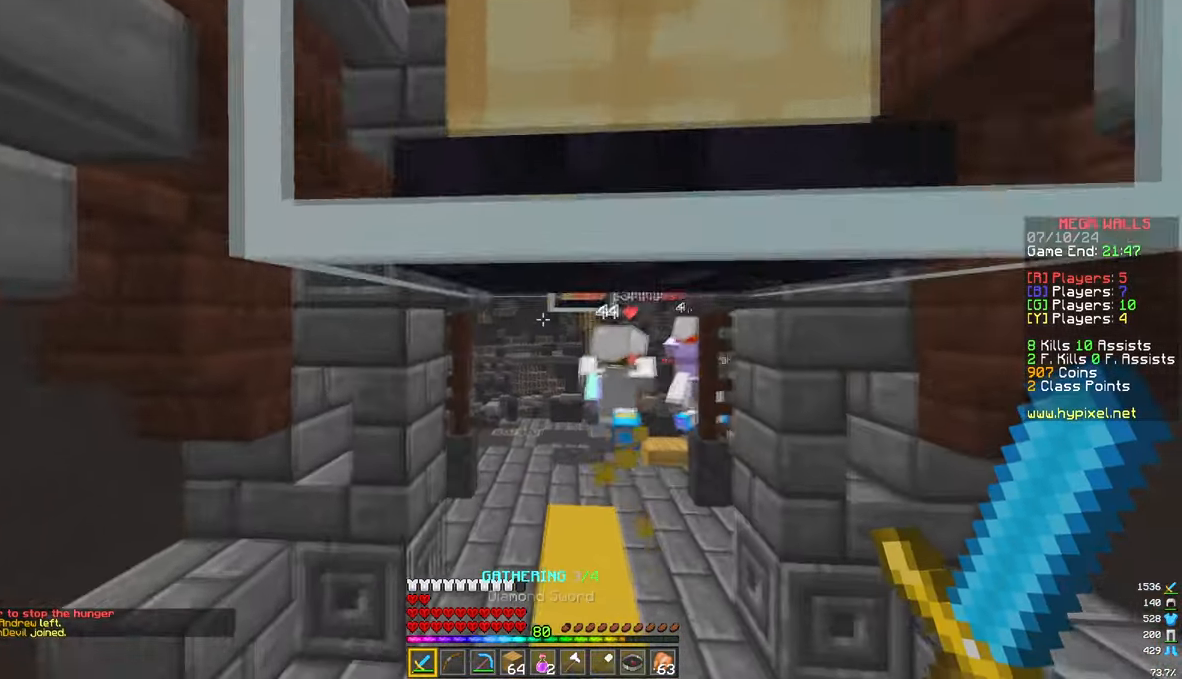
{"keys": ["w"], "mouse": [], "events": []}
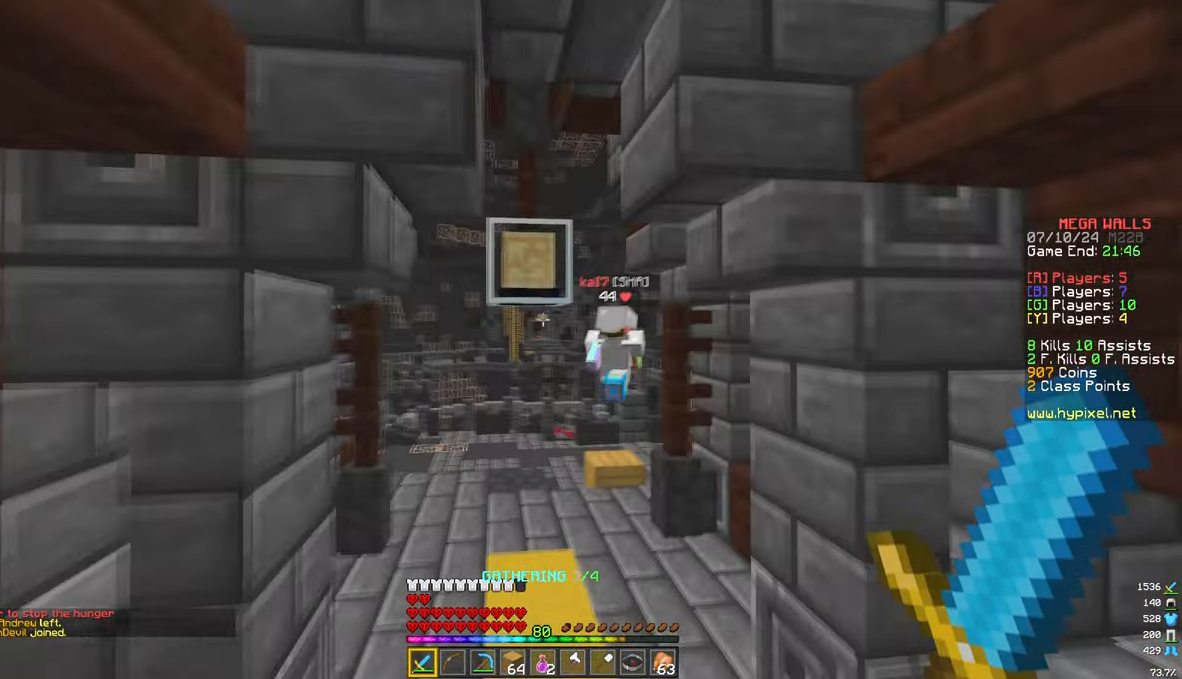
{"keys": ["w"], "mouse": [], "events": []}
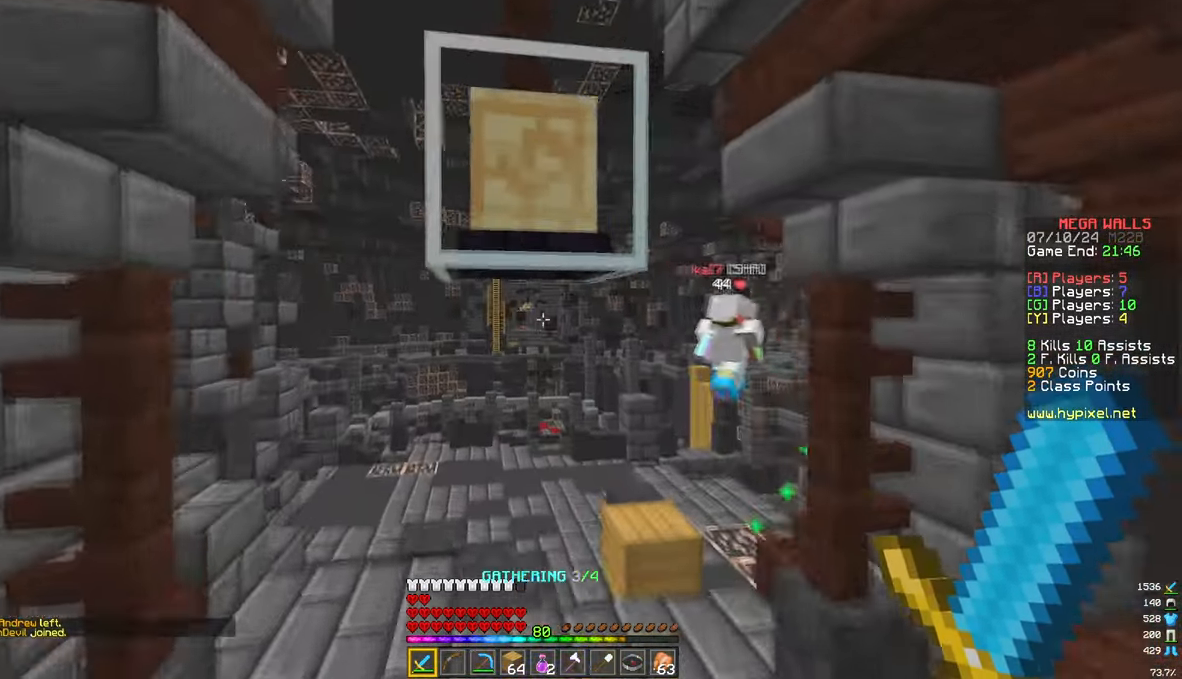
{"keys": ["w"], "mouse": [], "events": []}
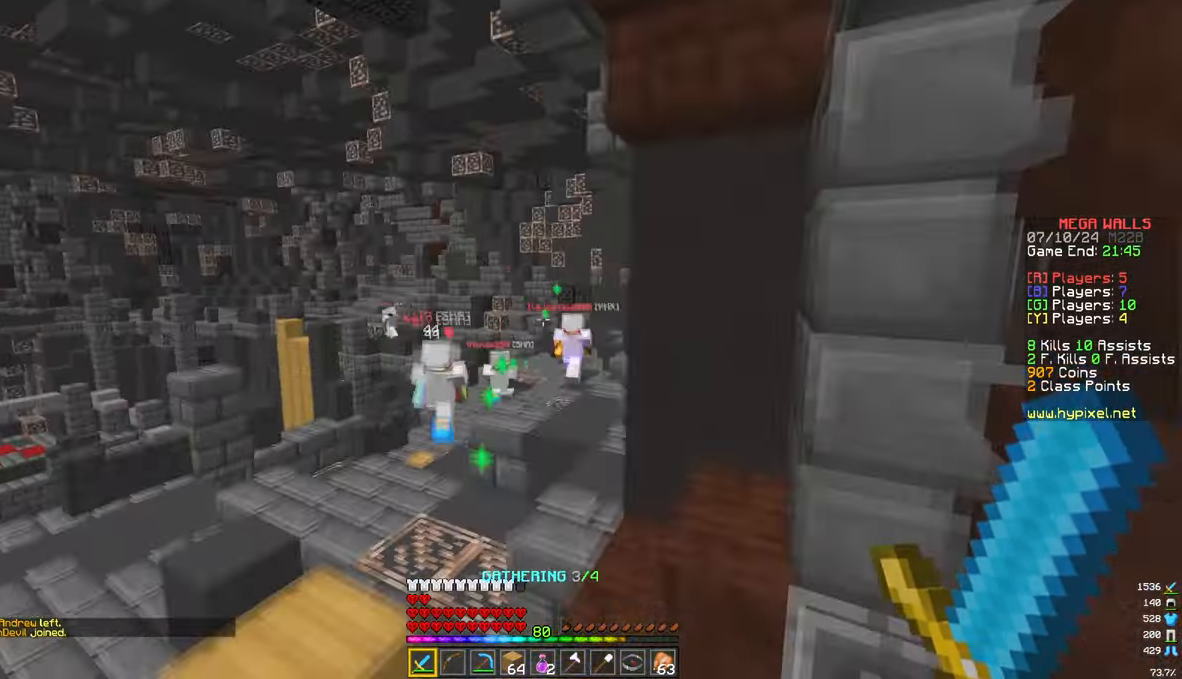
{"keys": ["w"], "mouse": [], "events": [[50, "a", "down"], [500, "a", "up"]]}
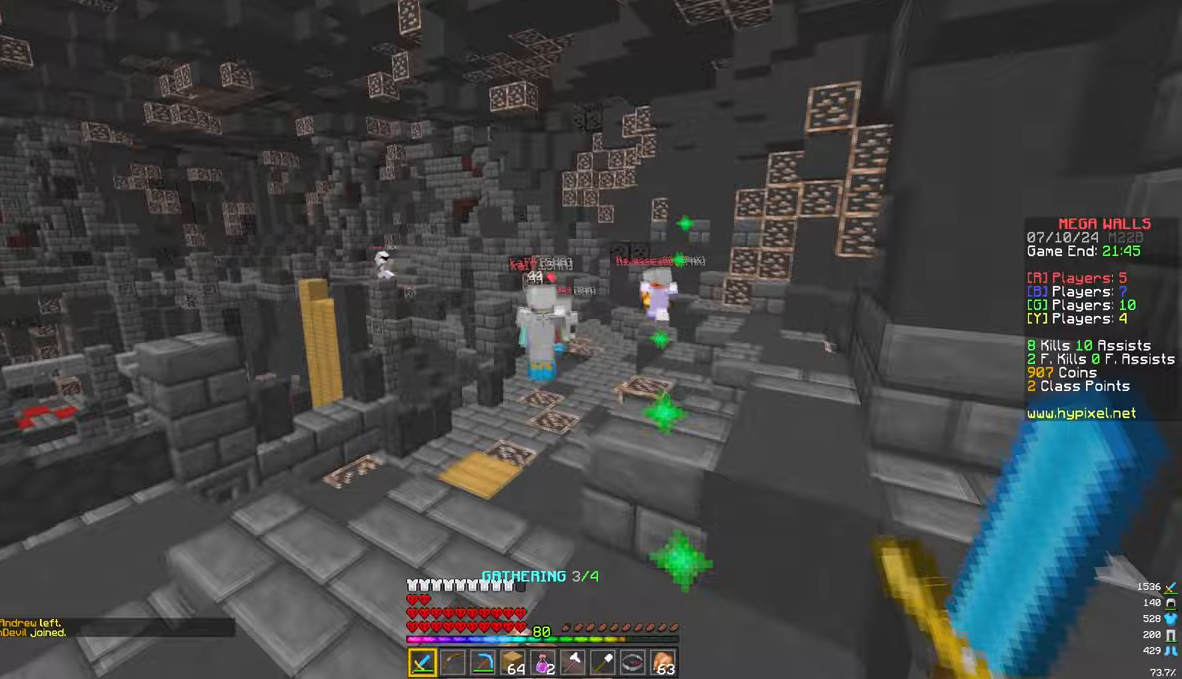
{"keys": ["w"], "mouse": [], "events": []}
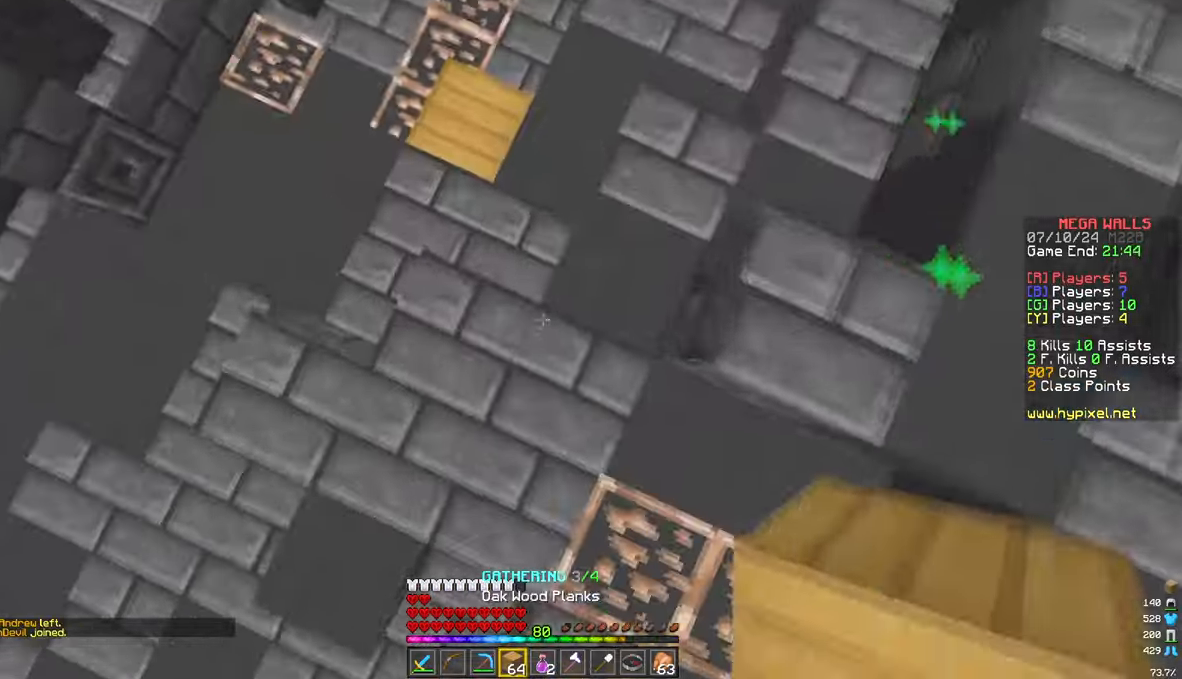
{"keys": ["w"], "mouse": [], "events": [[33, "mouse_right", "down"], [133, "mouse_right", "up"]]}
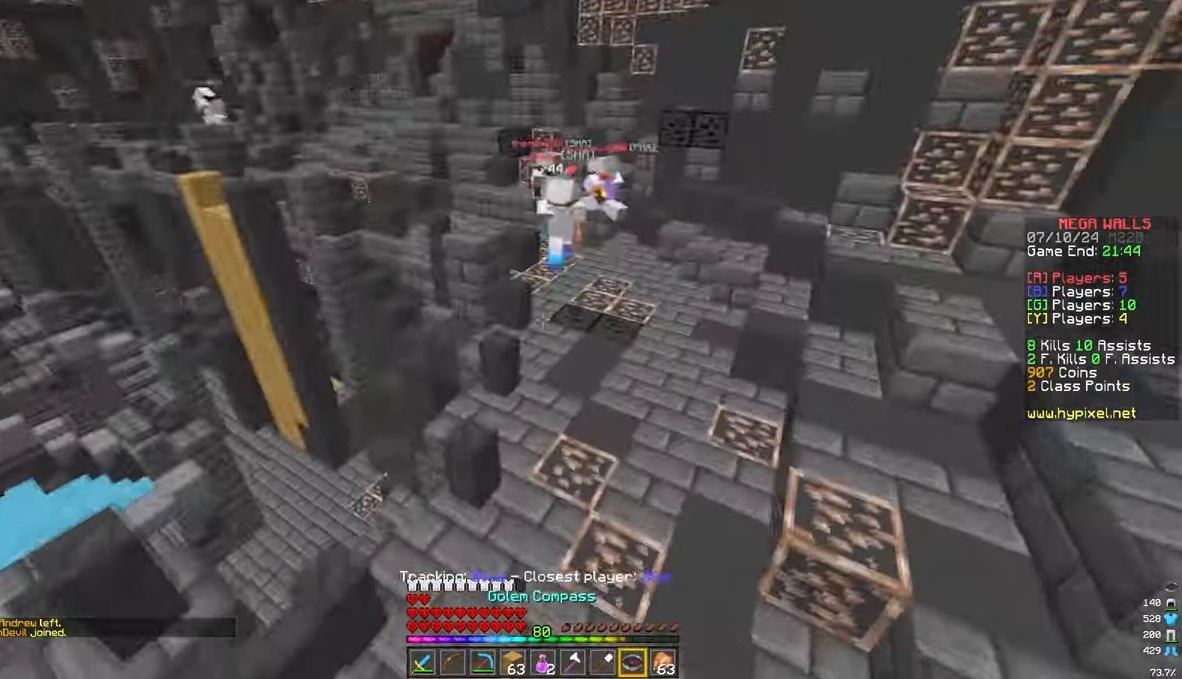
{"keys": ["d", "w"], "mouse": [], "events": [[100, "a", "down"], [250, "a", "up"], [500, "d", "down"]]}
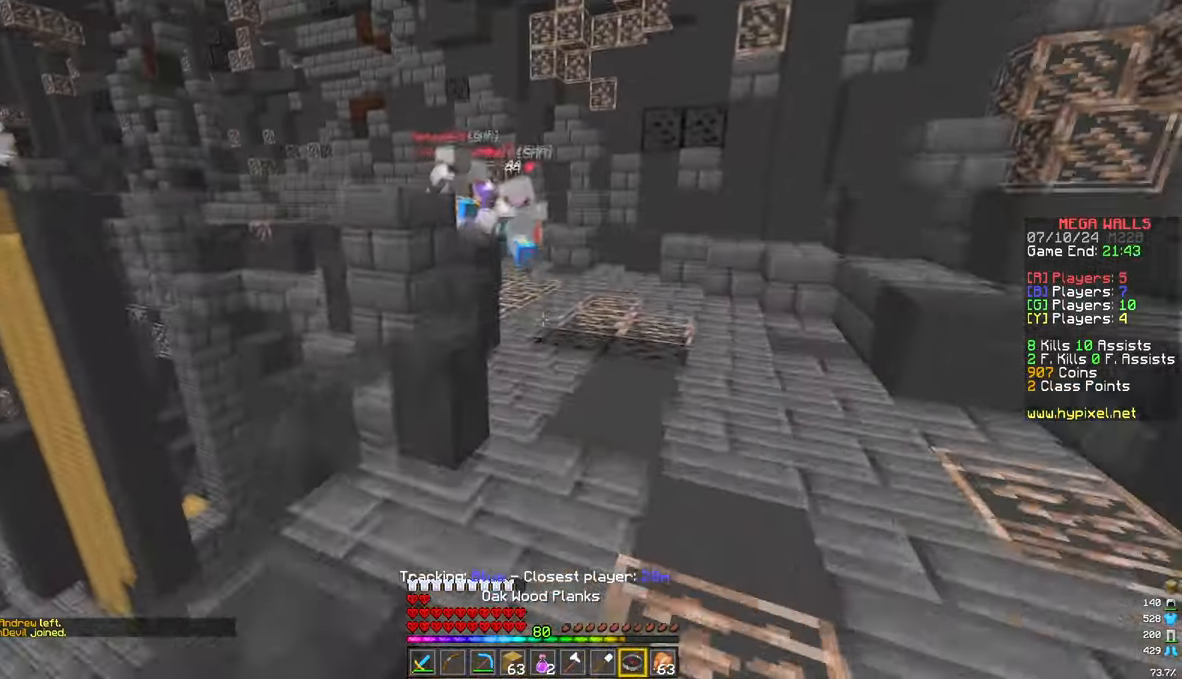
{"keys": ["w"], "mouse": [], "events": [[350, "d", "up"]]}
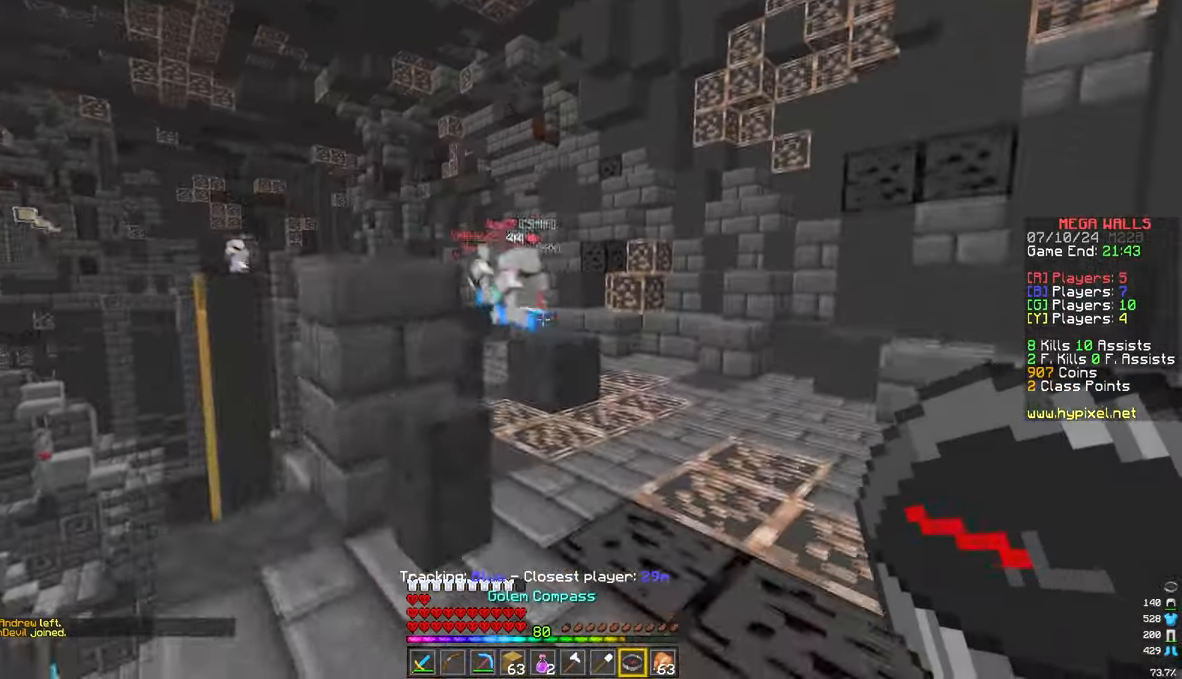
{"keys": ["d", "w"], "mouse": [], "events": [[233, "d", "down"]]}
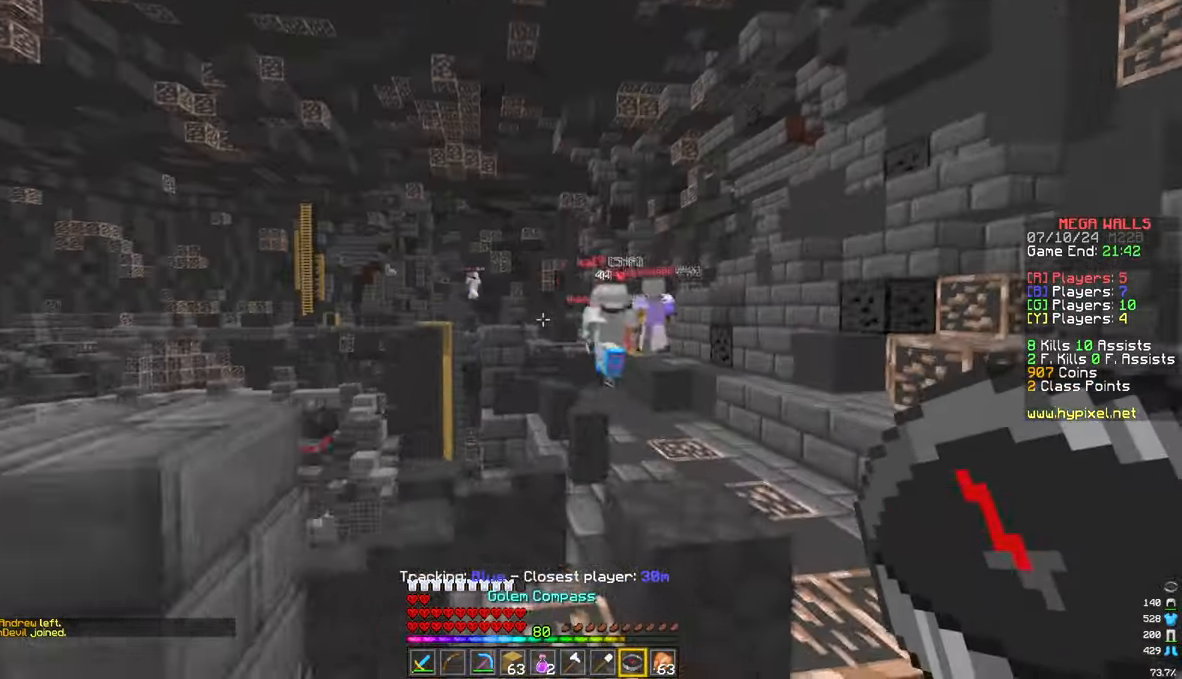
{"keys": ["w"], "mouse": [], "events": [[300, "d", "up"]]}
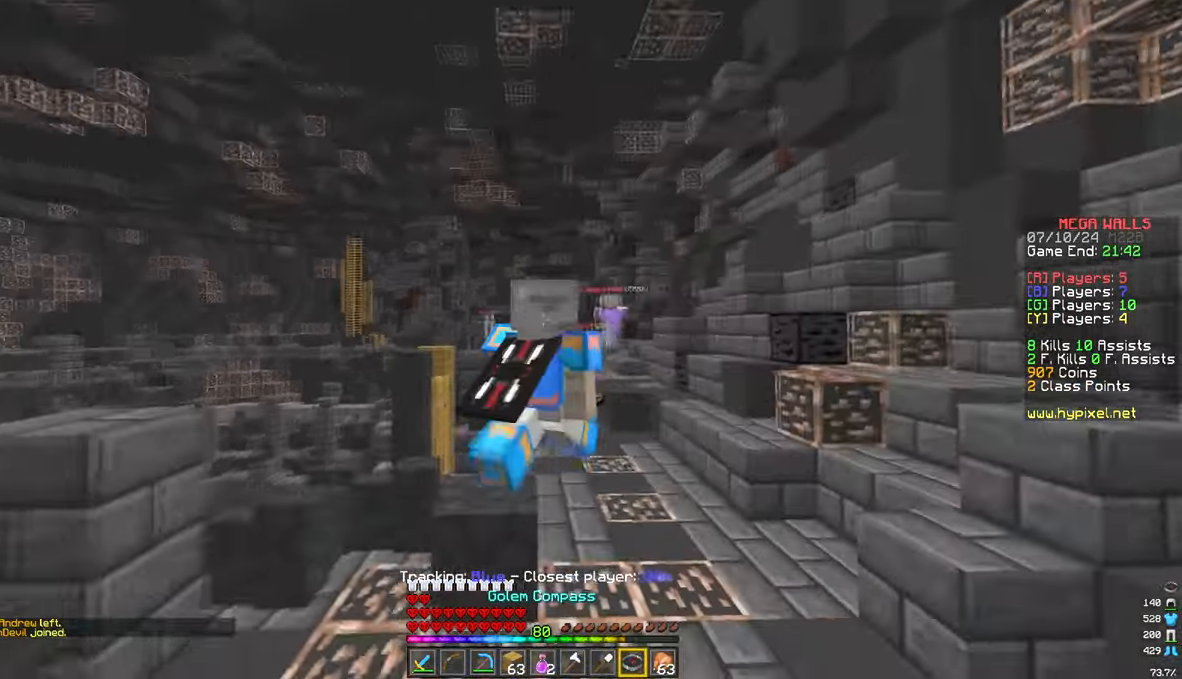
{"keys": ["w"], "mouse": [], "events": []}
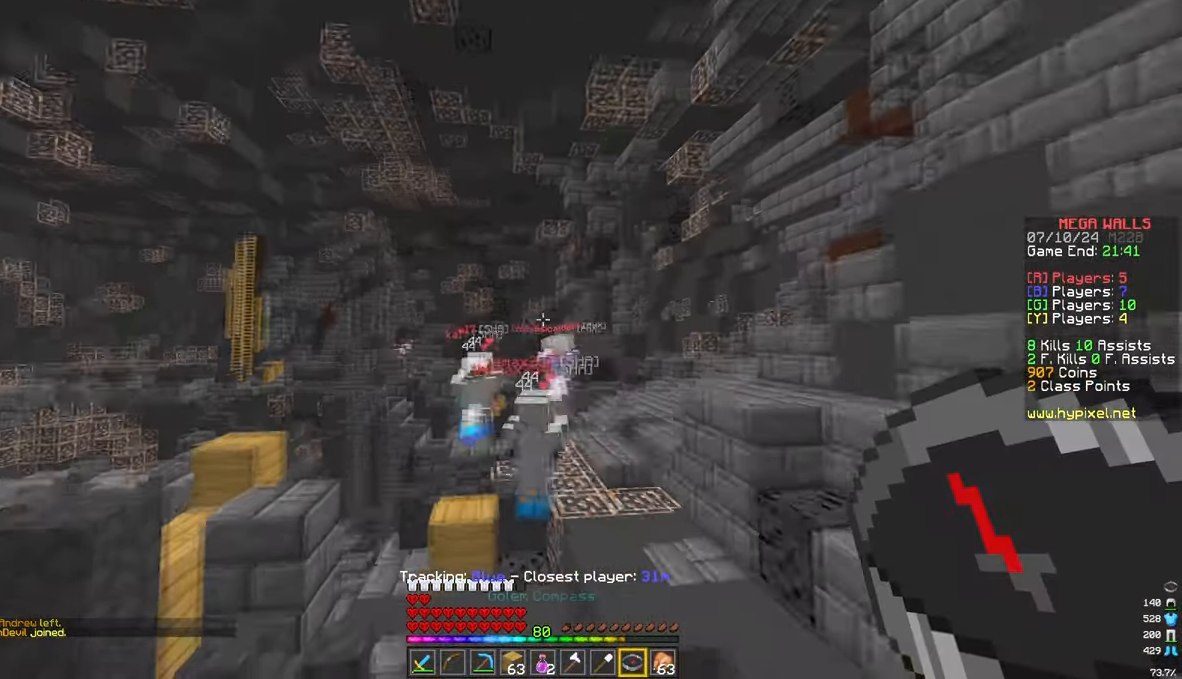
{"keys": ["w"], "mouse": [], "events": [[383, "d", "down"], [500, "d", "up"]]}
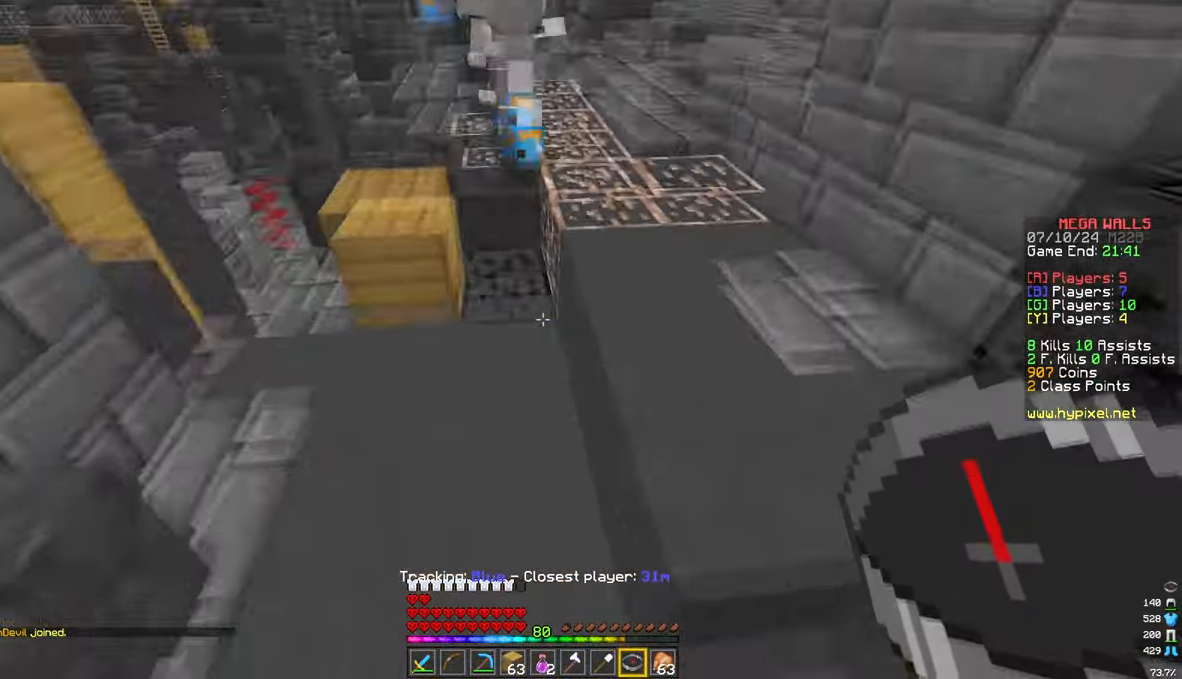
{"keys": ["w"], "mouse": [], "events": [[150, "mouse_right", "down"], [350, "mouse_right", "up"]]}
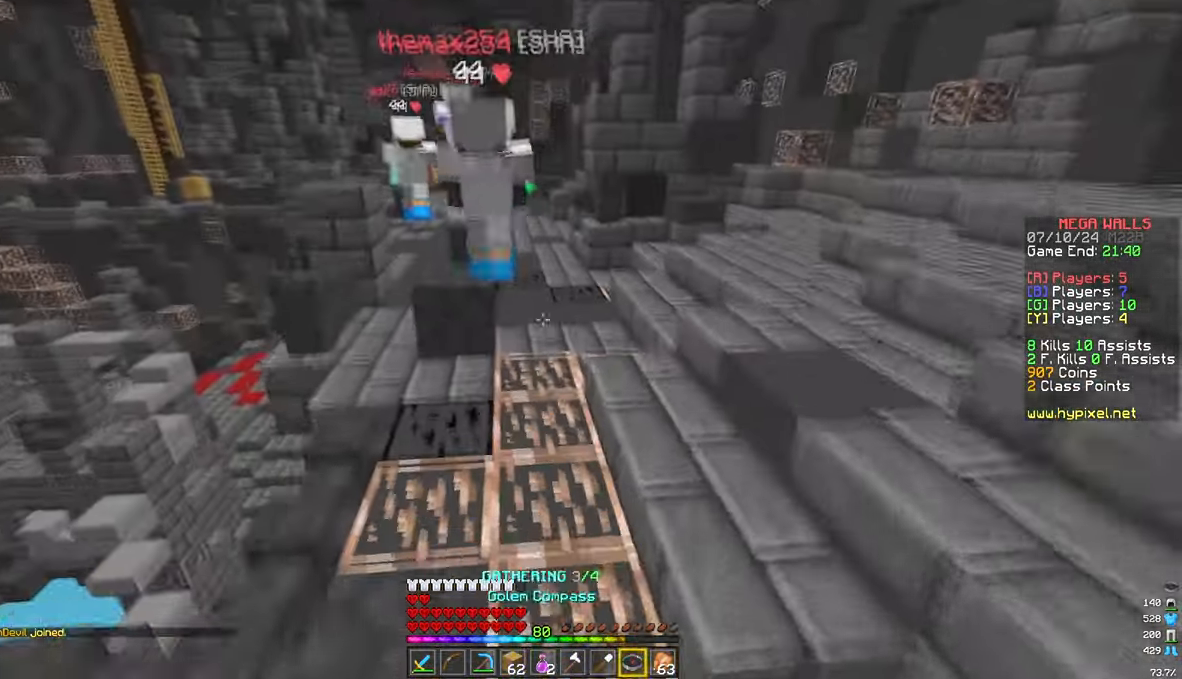
{"keys": ["w"], "mouse": [], "events": []}